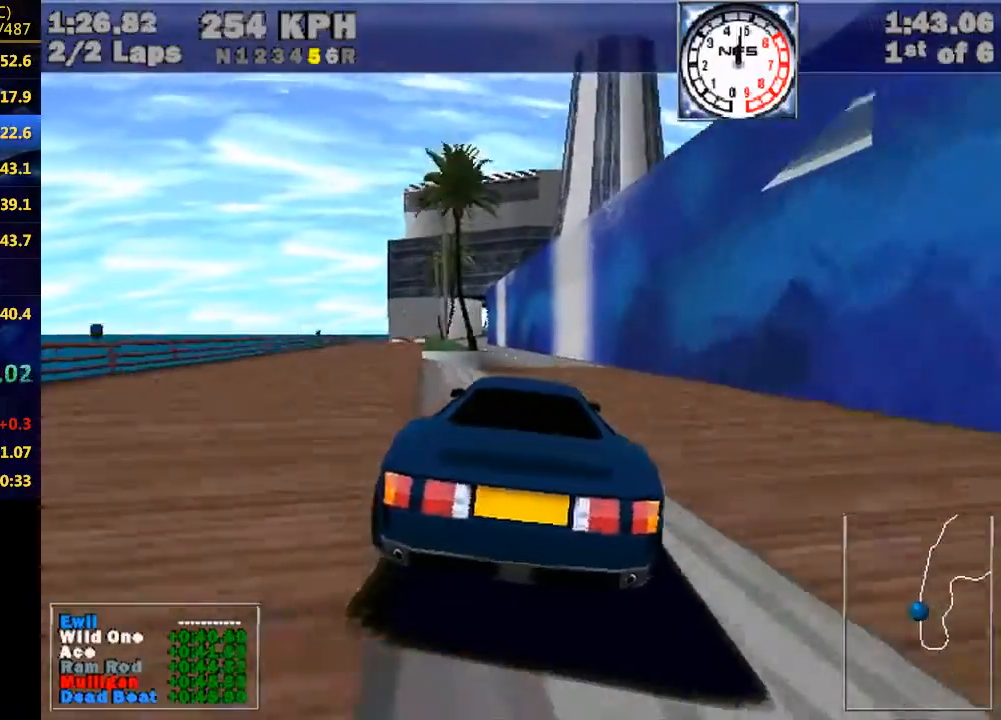
Gameplay with keyboard; each line is a JSON object with the keys held at the frame after it. "events" lists presses ("down") and releases ("up") of "down", "e", "escape", "left", "r", "return", "right", "space", "up" and "w" between this image and that frame as [ms after this image, input, new state], when the widget could be followed in between. No other keys are recorded. Mouse input is not recorded.
{"keys": ["w"], "events": [[133, "left", "down"], [267, "left", "up"]]}
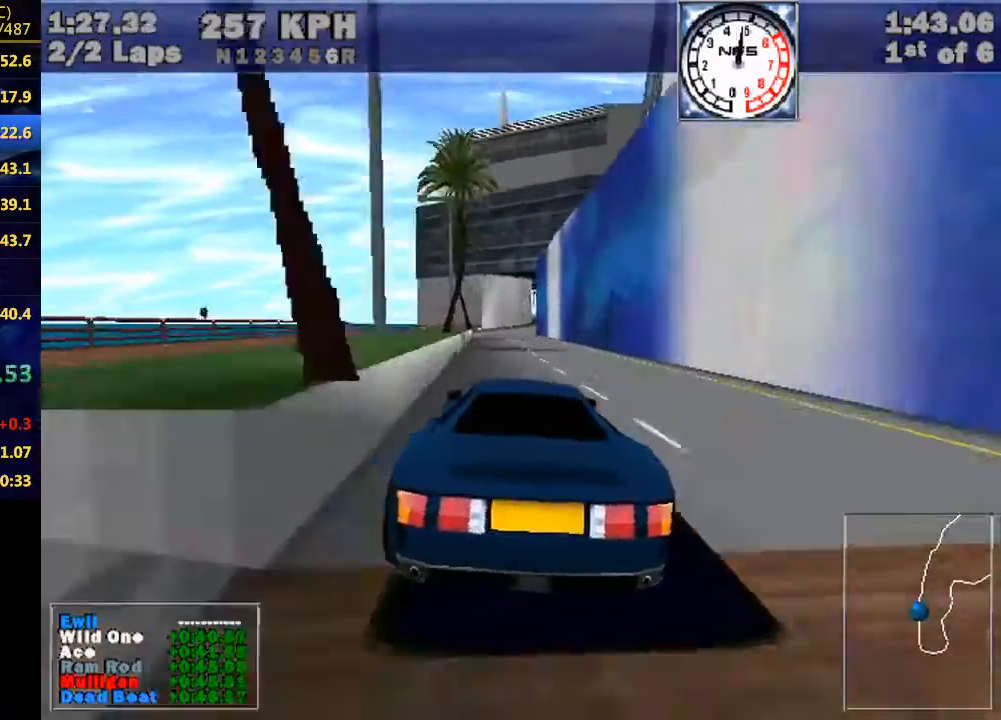
{"keys": ["w"], "events": []}
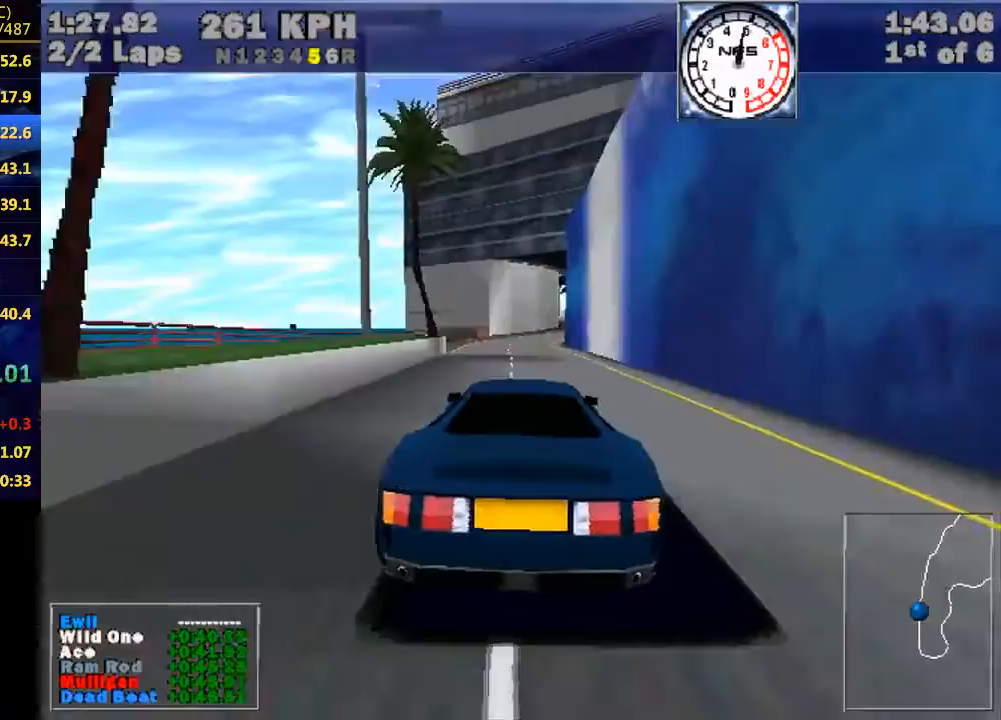
{"keys": ["w"], "events": [[233, "right", "down"], [333, "right", "up"]]}
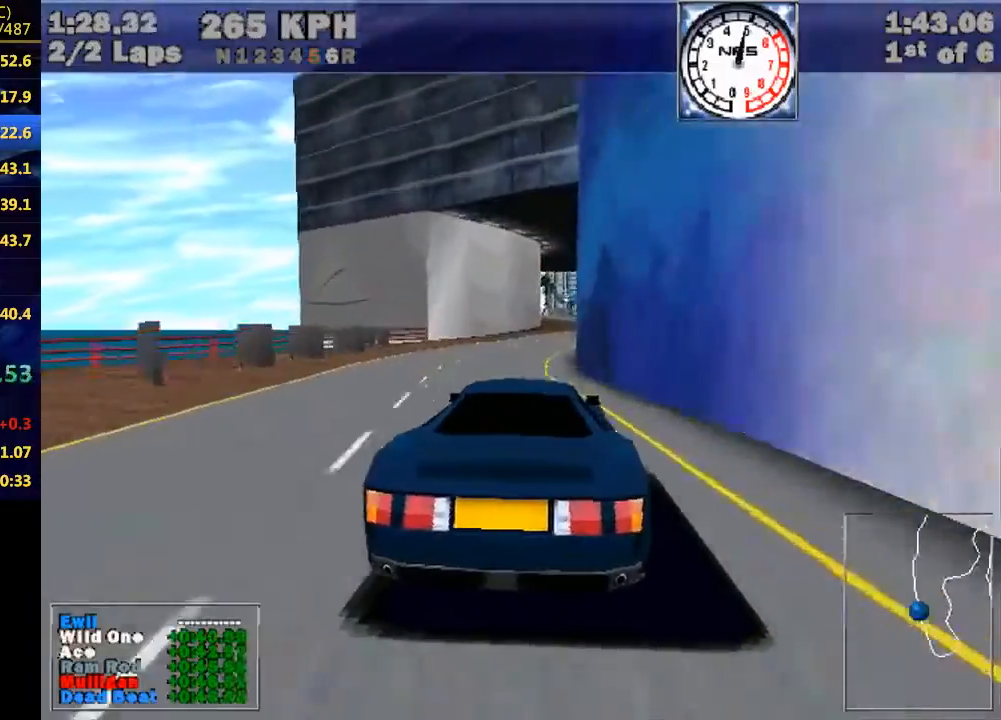
{"keys": ["right", "w"], "events": [[133, "right", "down"], [200, "right", "up"], [500, "right", "down"]]}
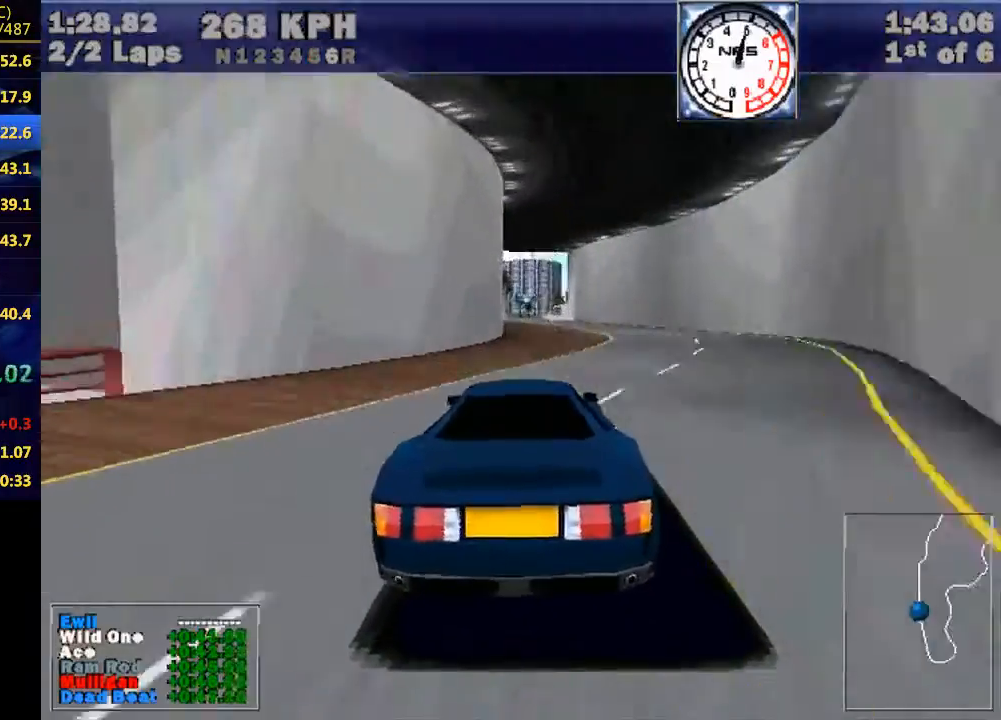
{"keys": ["w"], "events": [[33, "right", "up"], [233, "right", "down"], [267, "right", "up"]]}
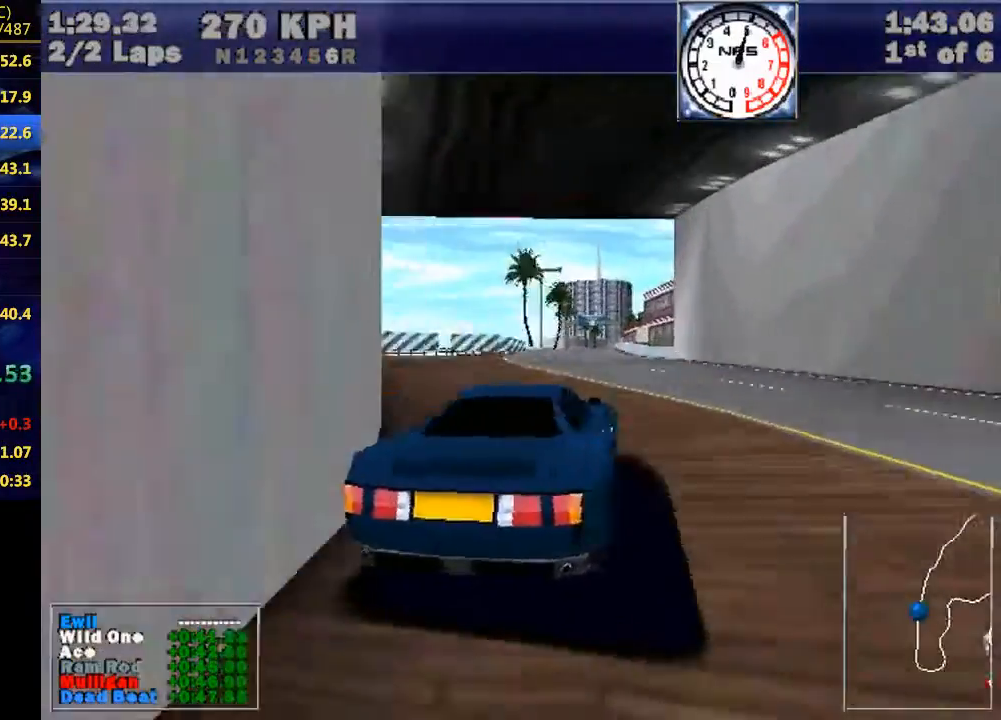
{"keys": ["w"], "events": []}
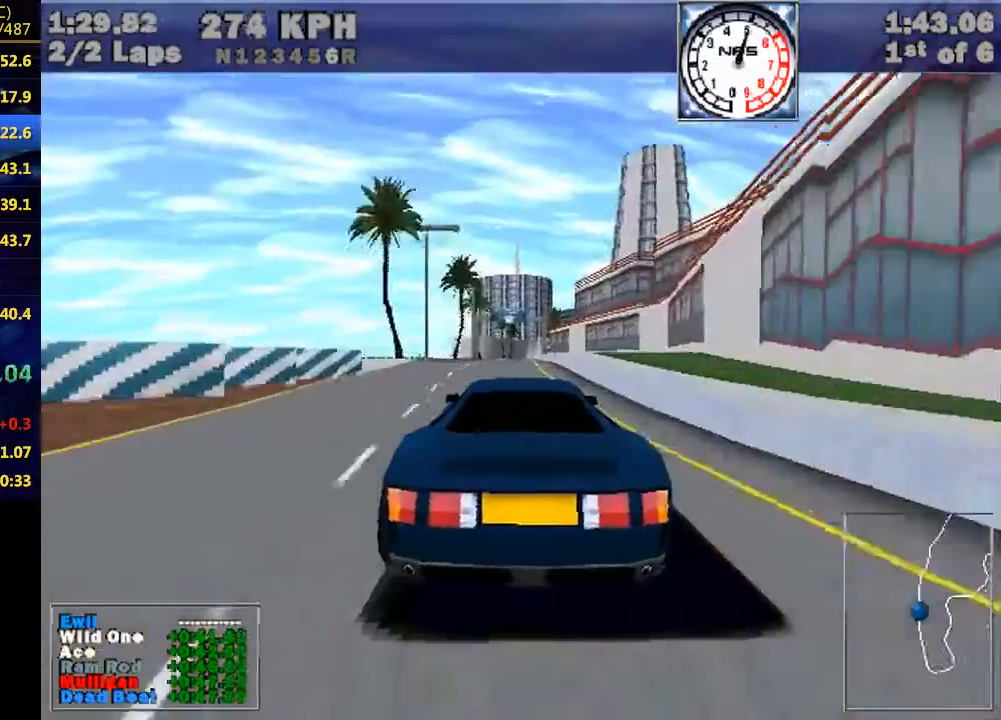
{"keys": ["w"], "events": [[300, "left", "down"], [333, "left", "up"]]}
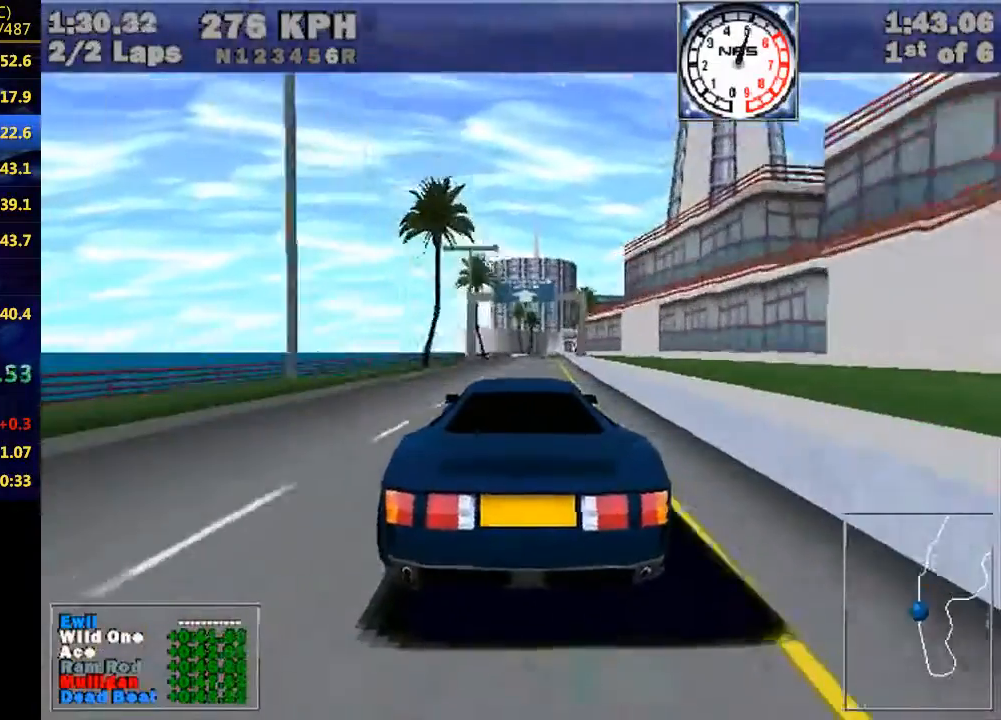
{"keys": ["w"], "events": []}
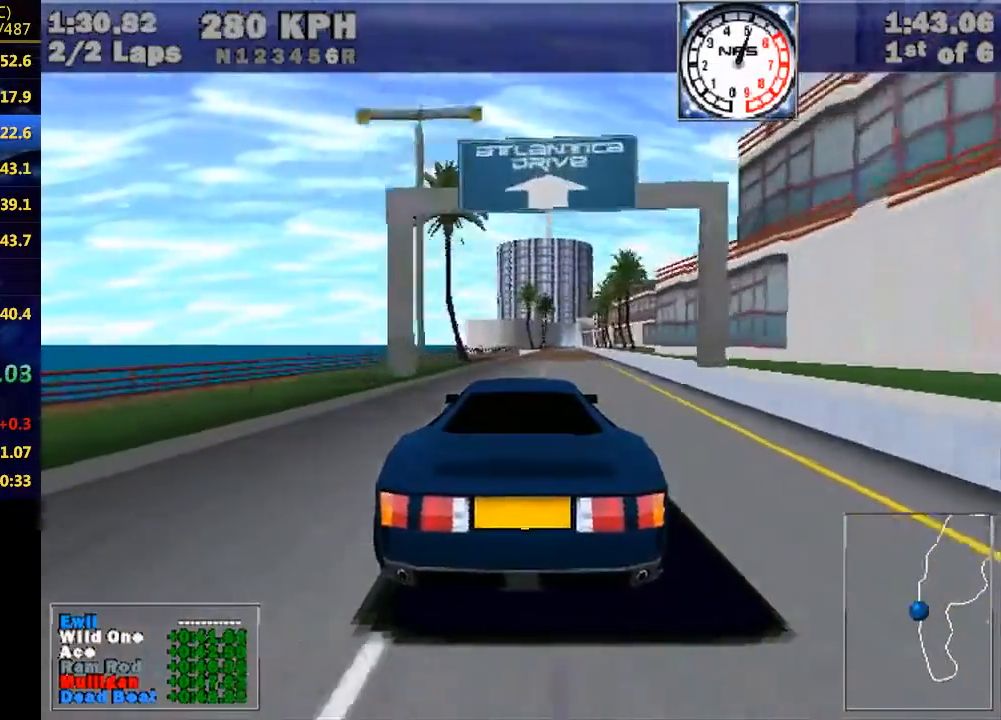
{"keys": ["w"], "events": [[167, "left", "down"], [233, "left", "up"]]}
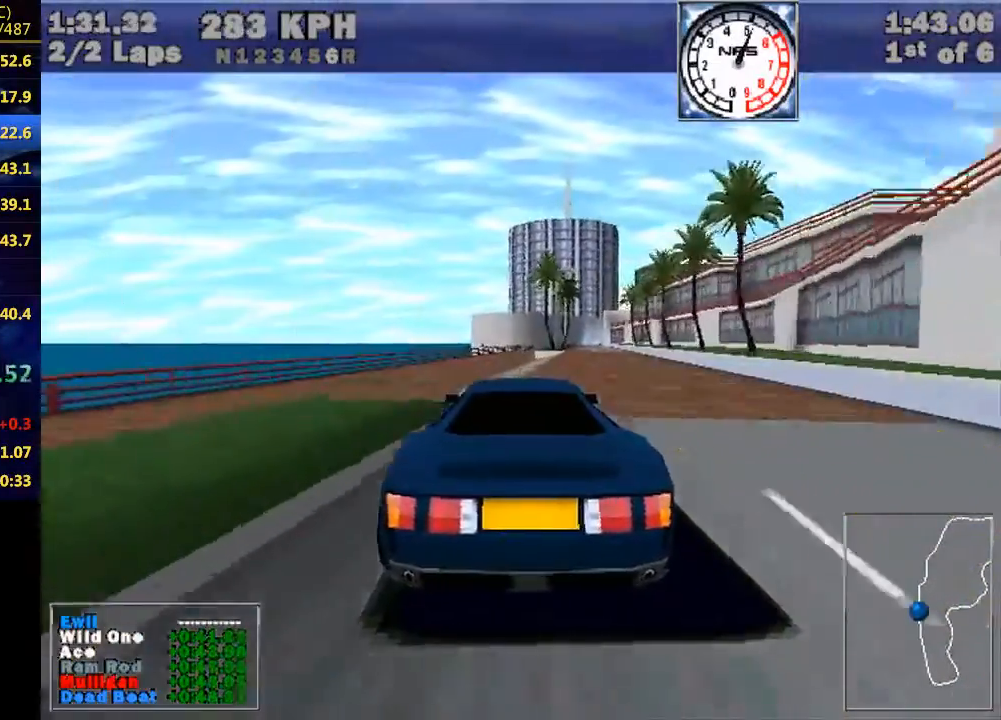
{"keys": ["w"], "events": [[100, "left", "down"], [133, "left", "up"]]}
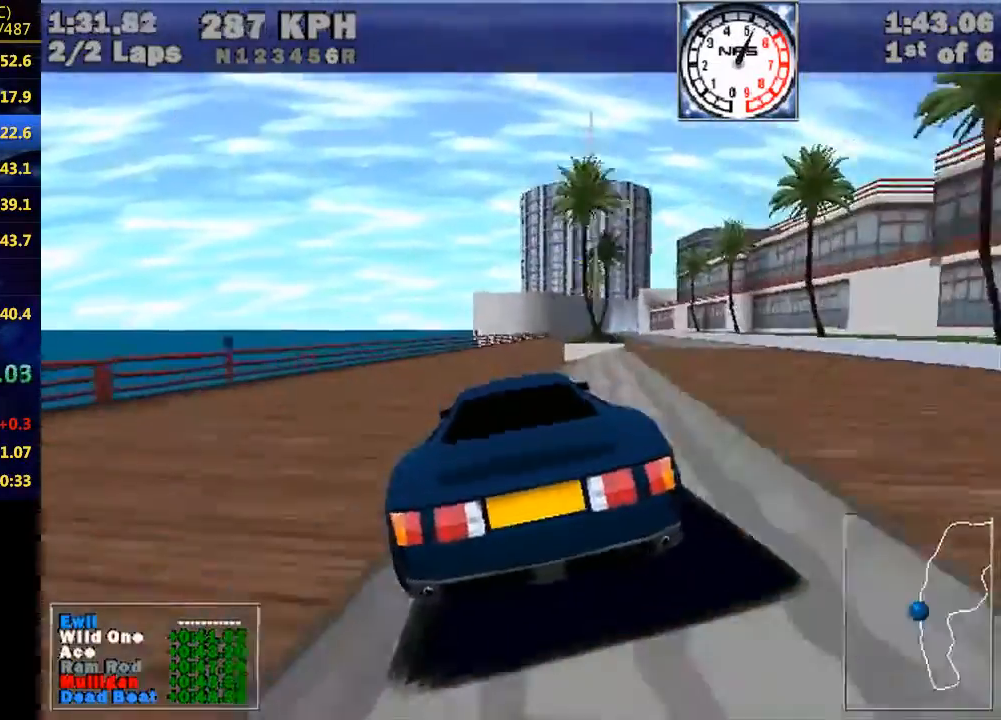
{"keys": ["right", "w"], "events": [[367, "right", "down"]]}
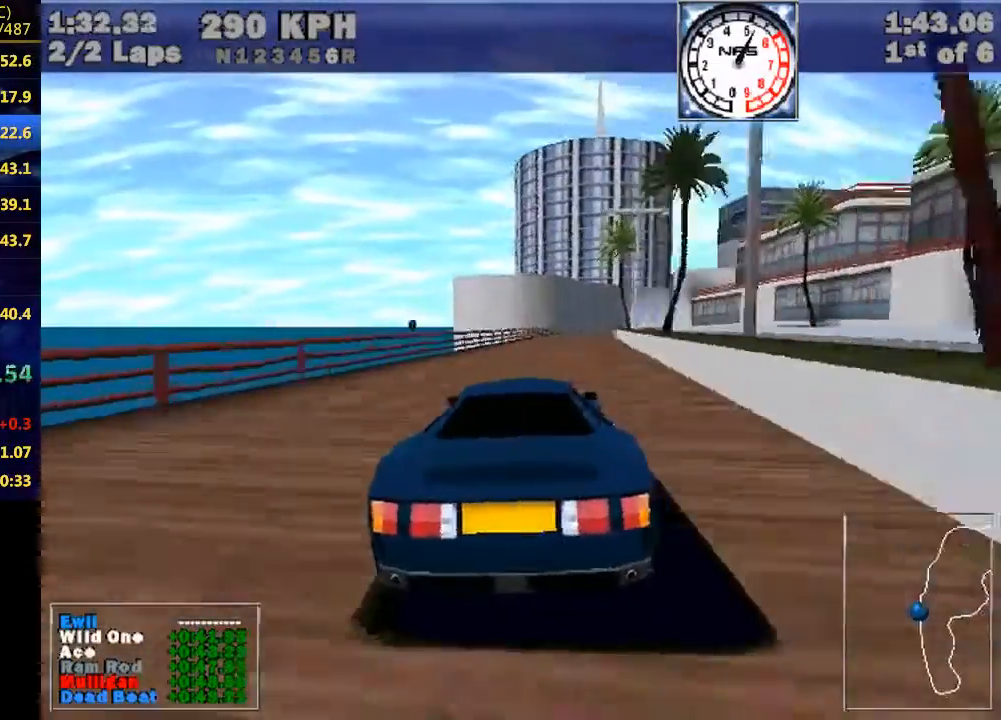
{"keys": ["right", "w"], "events": [[100, "right", "up"], [267, "right", "down"]]}
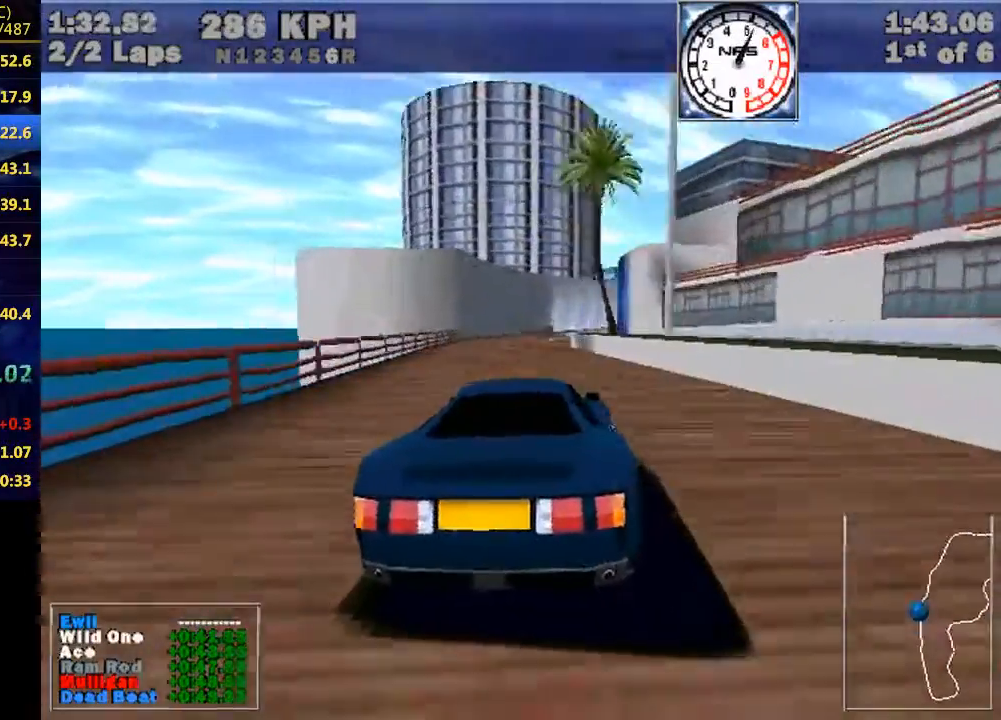
{"keys": ["right", "w"], "events": [[67, "right", "up"], [100, "right", "down"]]}
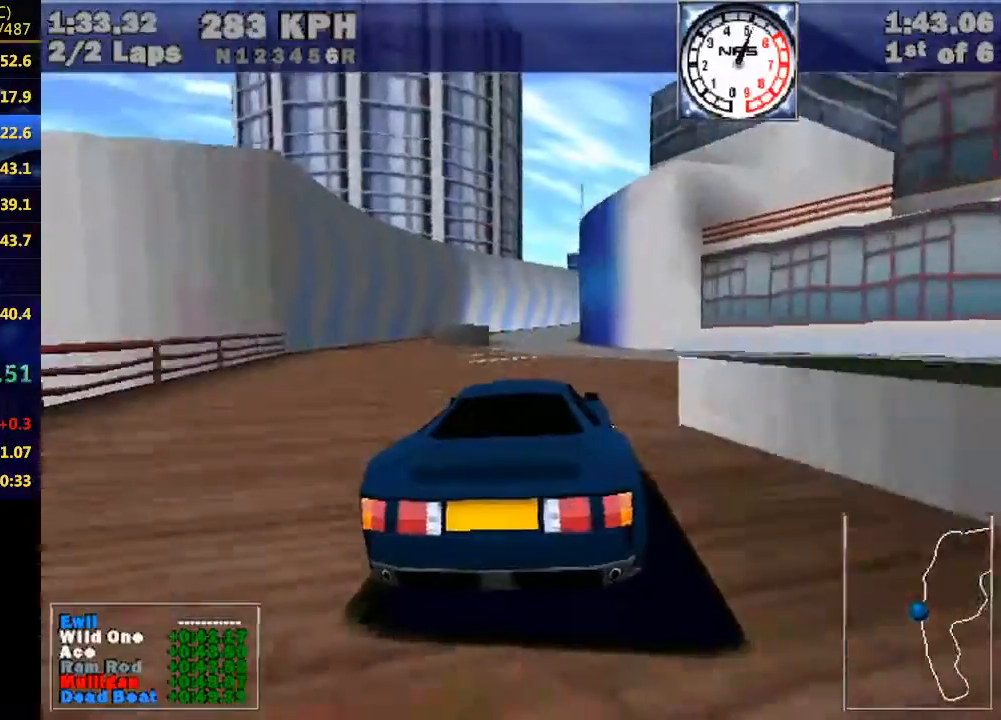
{"keys": ["right", "w"], "events": []}
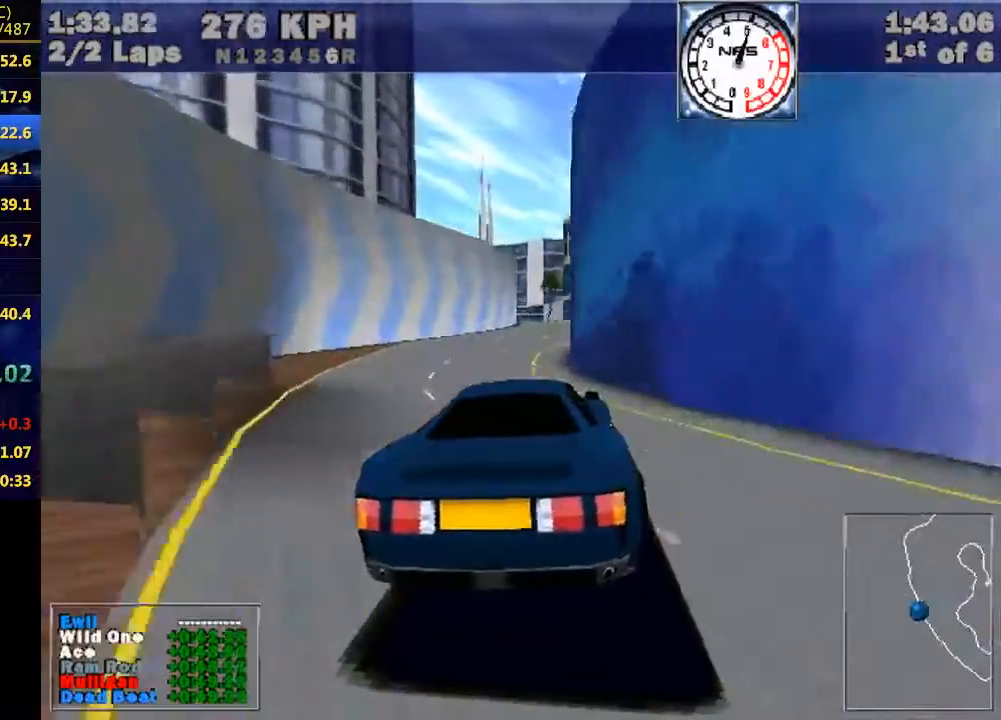
{"keys": ["w"], "events": [[100, "right", "up"]]}
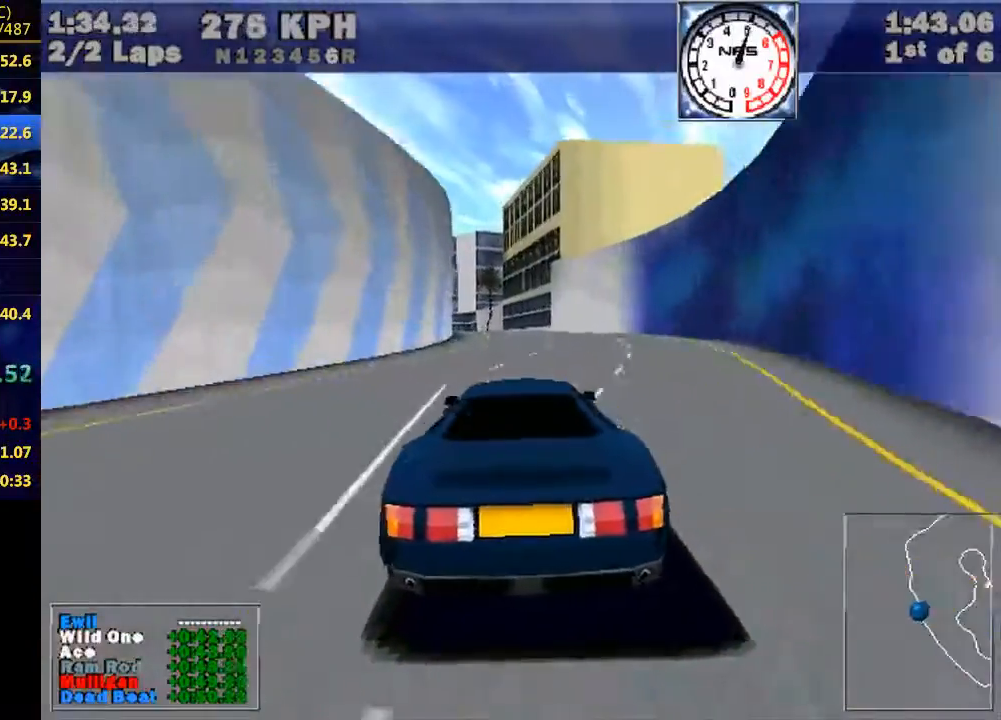
{"keys": ["left", "w"], "events": [[67, "left", "down"], [200, "left", "up"], [333, "left", "down"]]}
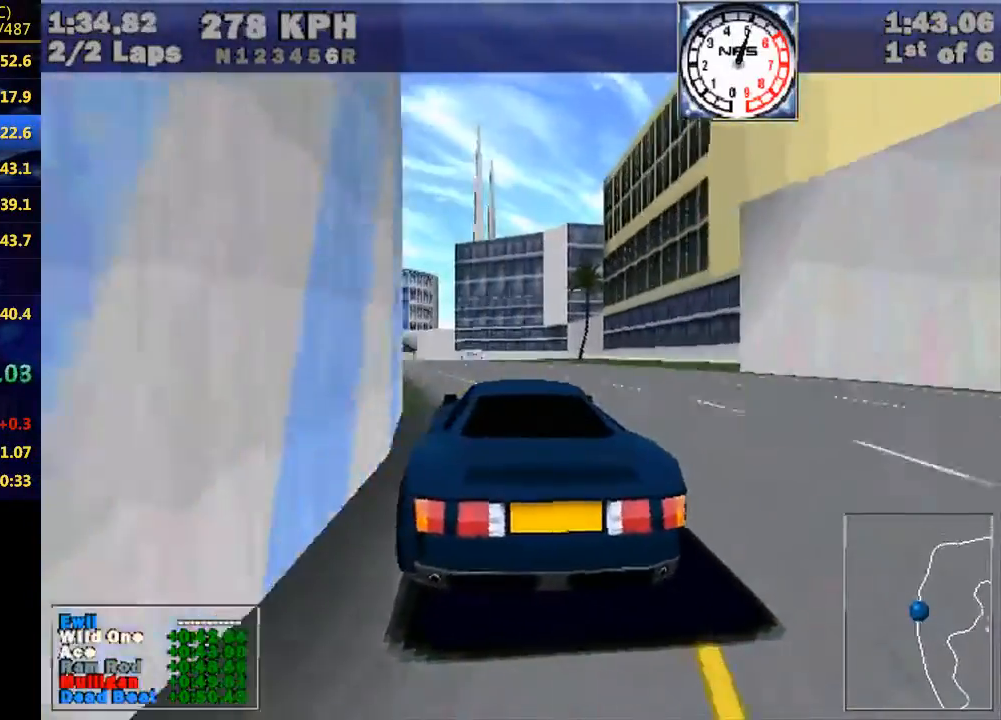
{"keys": ["left", "w"], "events": [[167, "left", "up"], [300, "left", "down"]]}
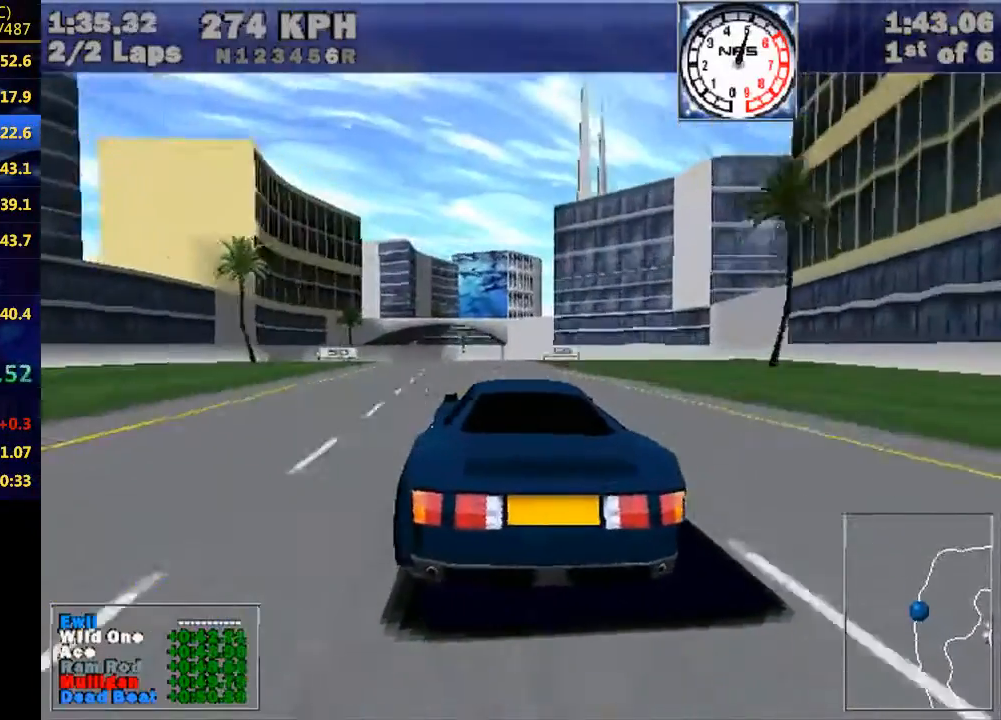
{"keys": ["w"], "events": [[33, "left", "up"], [167, "left", "down"], [400, "left", "up"]]}
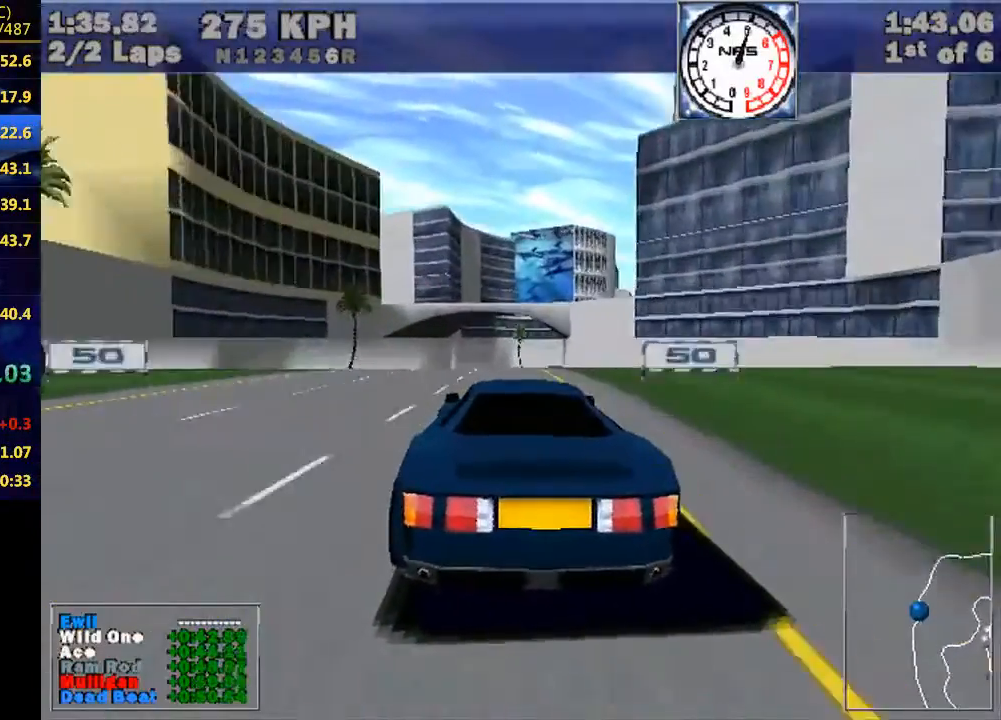
{"keys": ["w"], "events": []}
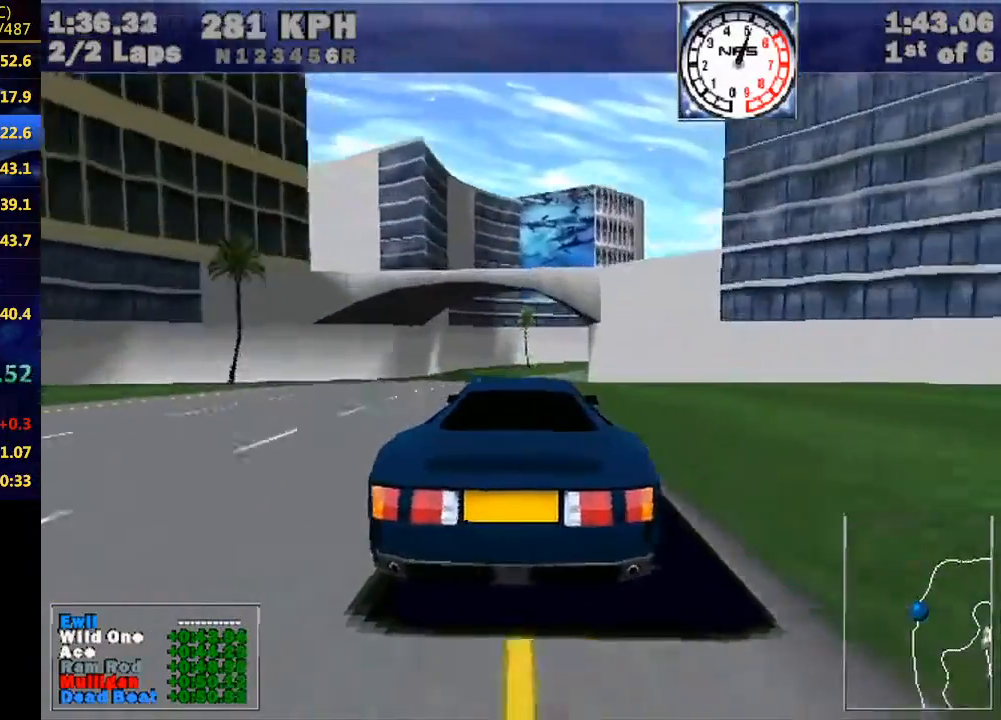
{"keys": ["right", "w"], "events": [[33, "right", "down"], [167, "right", "up"], [367, "right", "down"]]}
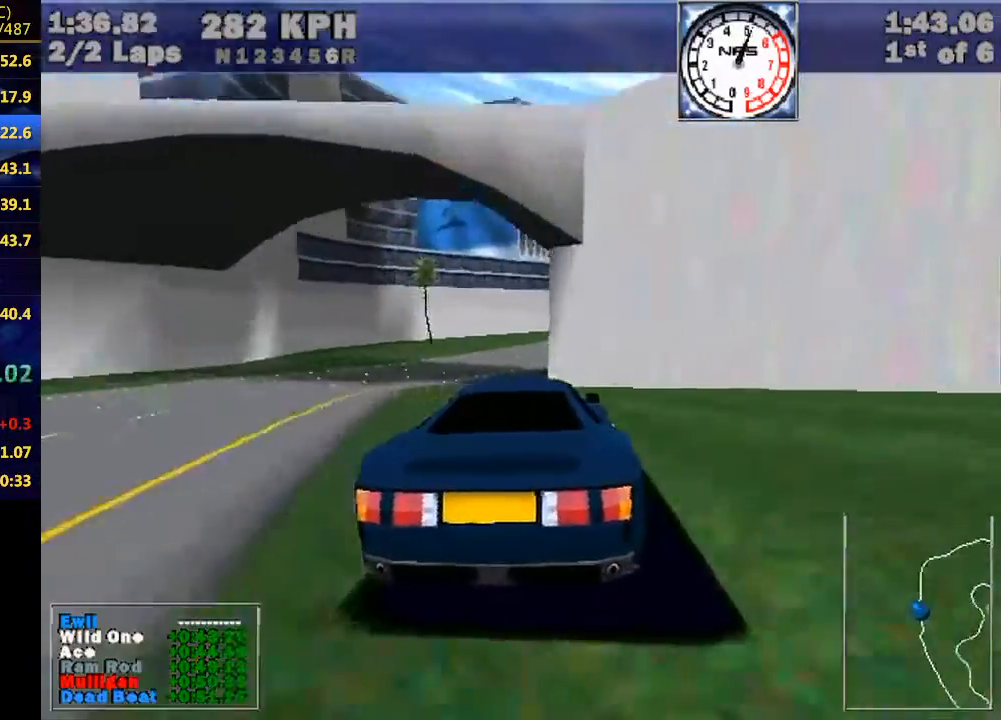
{"keys": ["w"], "events": [[33, "right", "up"], [133, "right", "down"], [500, "right", "up"]]}
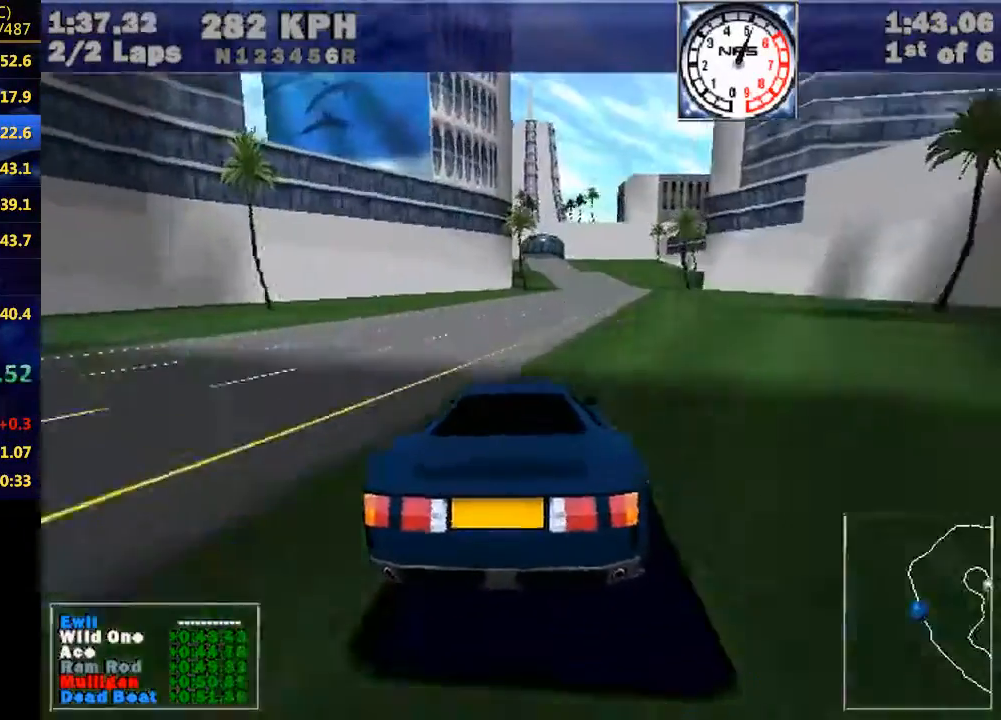
{"keys": ["w"], "events": [[300, "right", "down"], [367, "right", "up"]]}
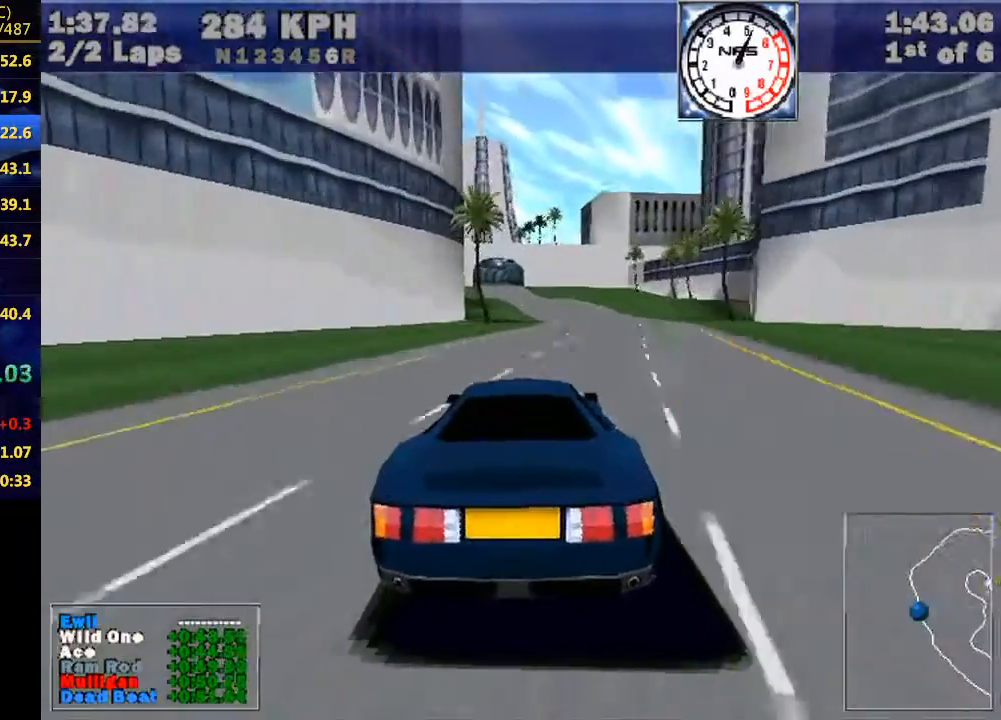
{"keys": ["w"], "events": [[200, "left", "down"], [267, "left", "up"]]}
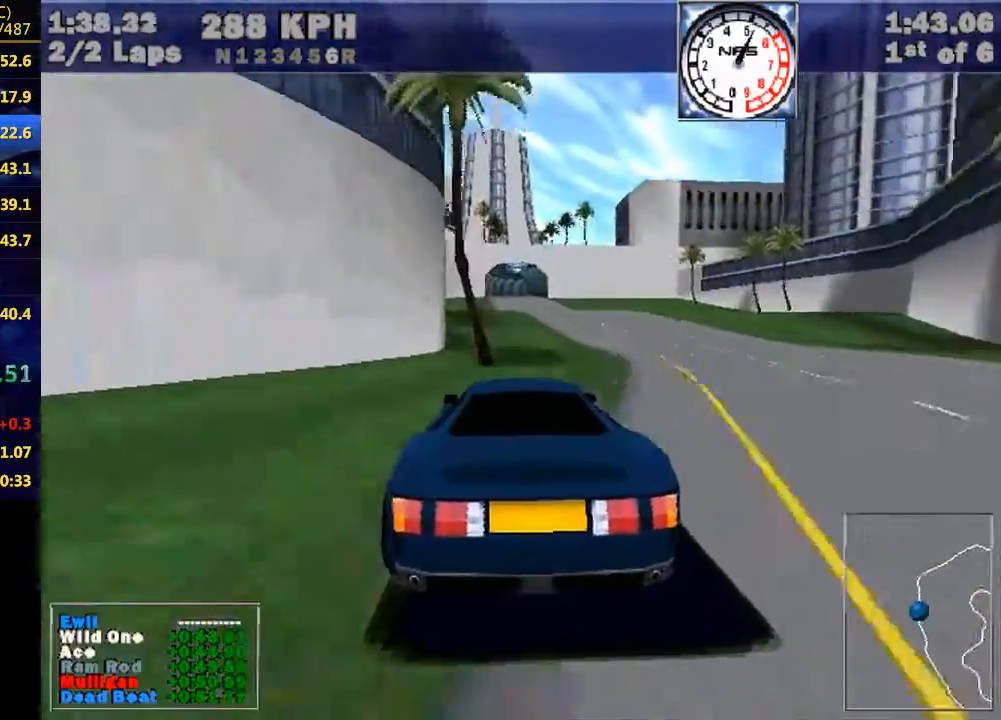
{"keys": ["w"], "events": [[367, "left", "down"], [400, "left", "up"]]}
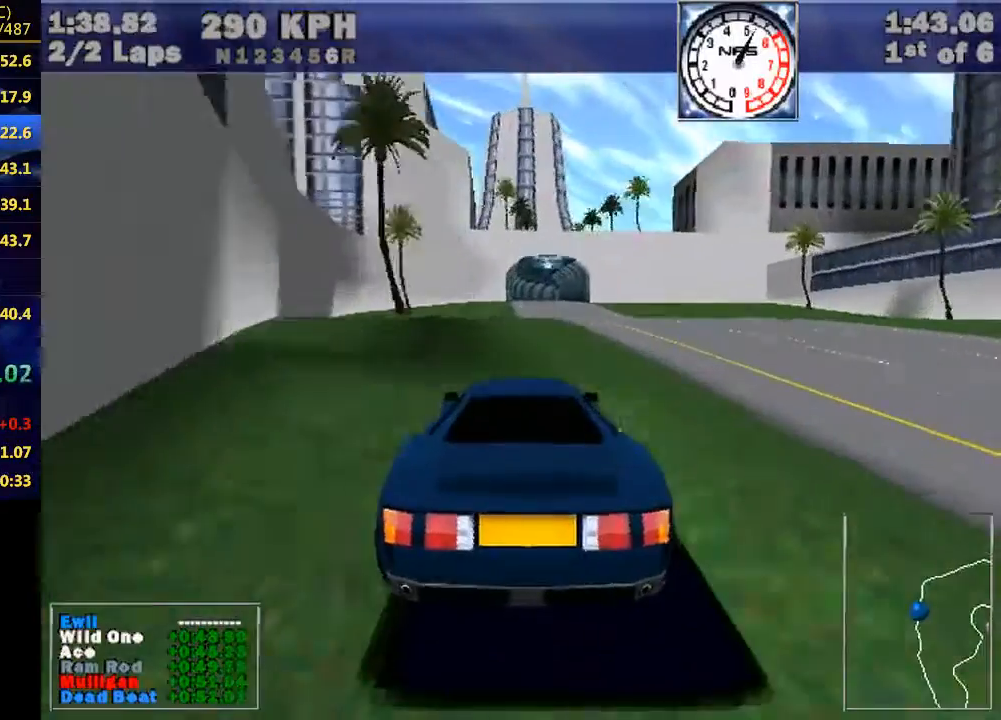
{"keys": ["w"], "events": []}
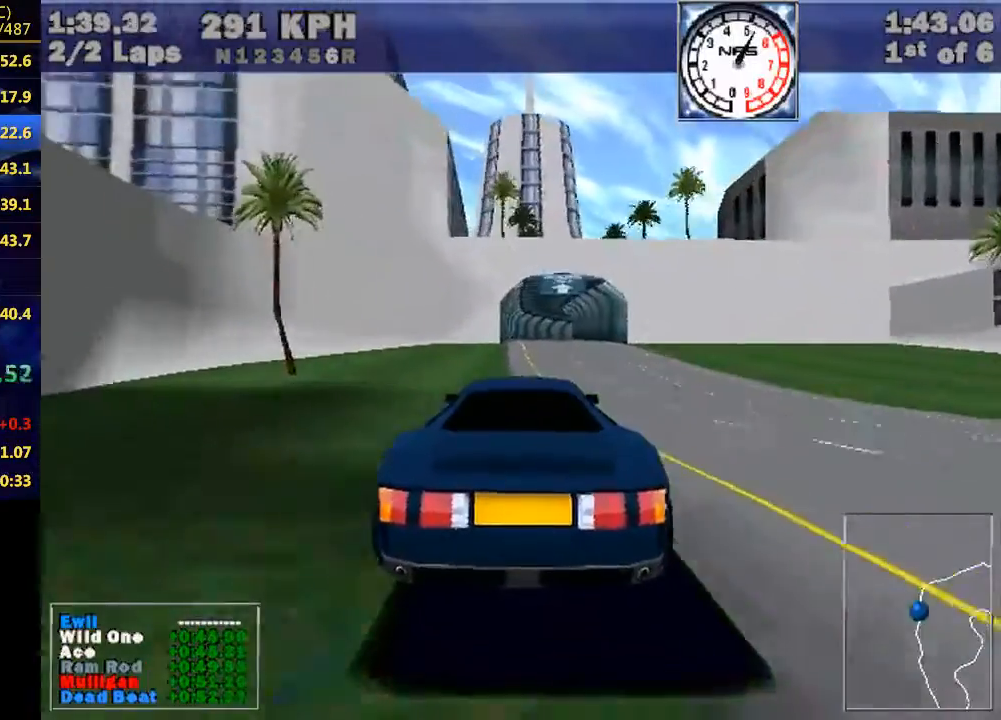
{"keys": ["w"], "events": []}
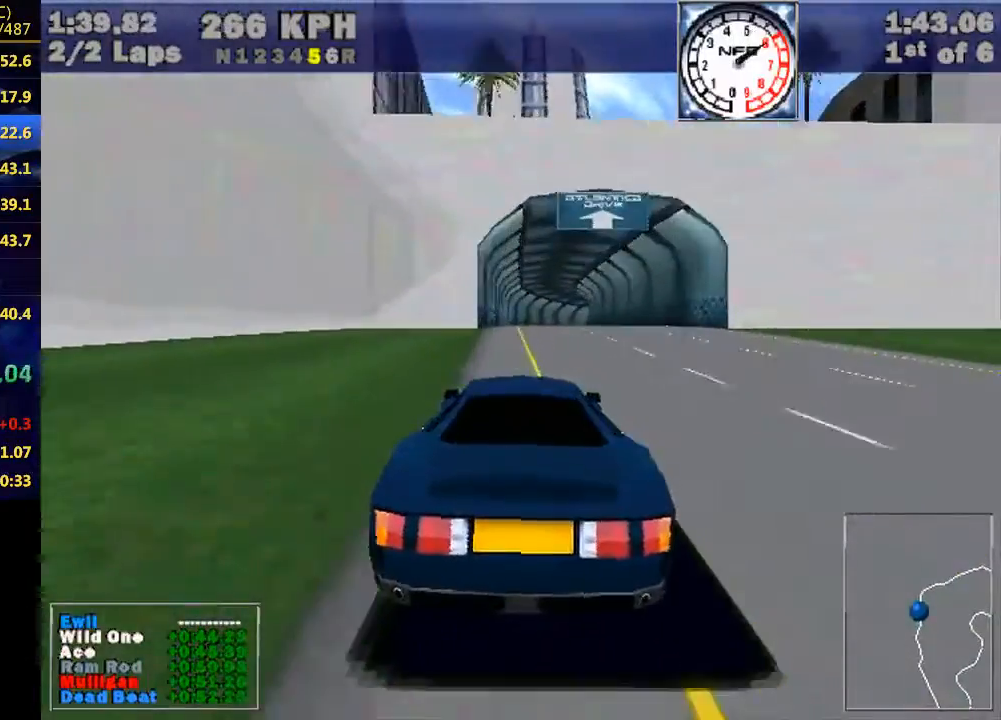
{"keys": ["w"], "events": []}
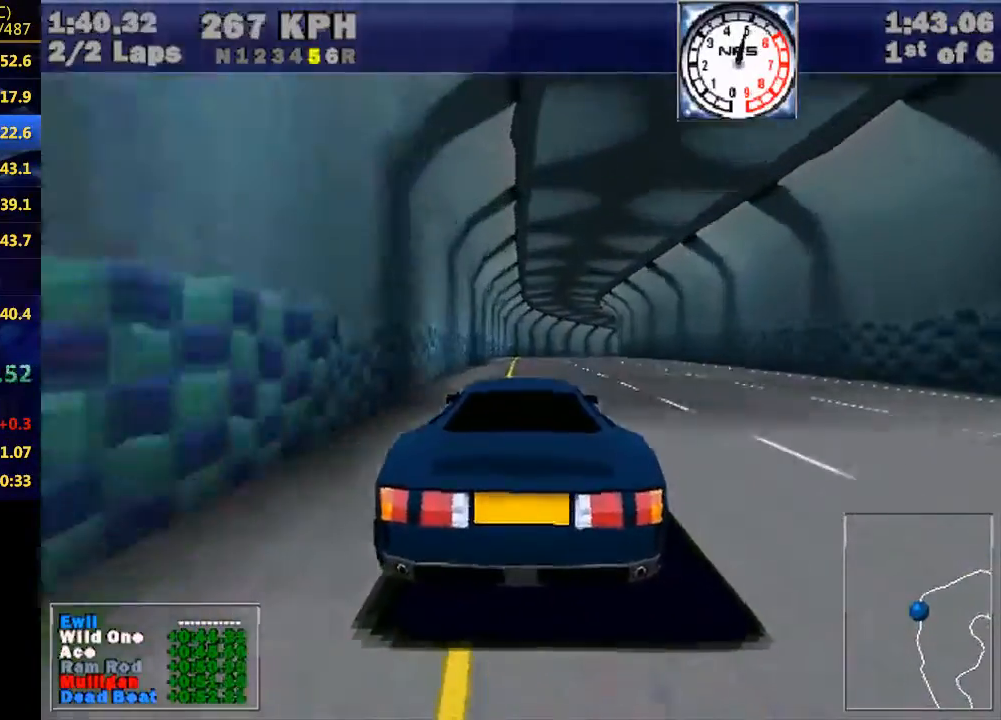
{"keys": ["w"], "events": [[267, "right", "down"], [467, "right", "up"]]}
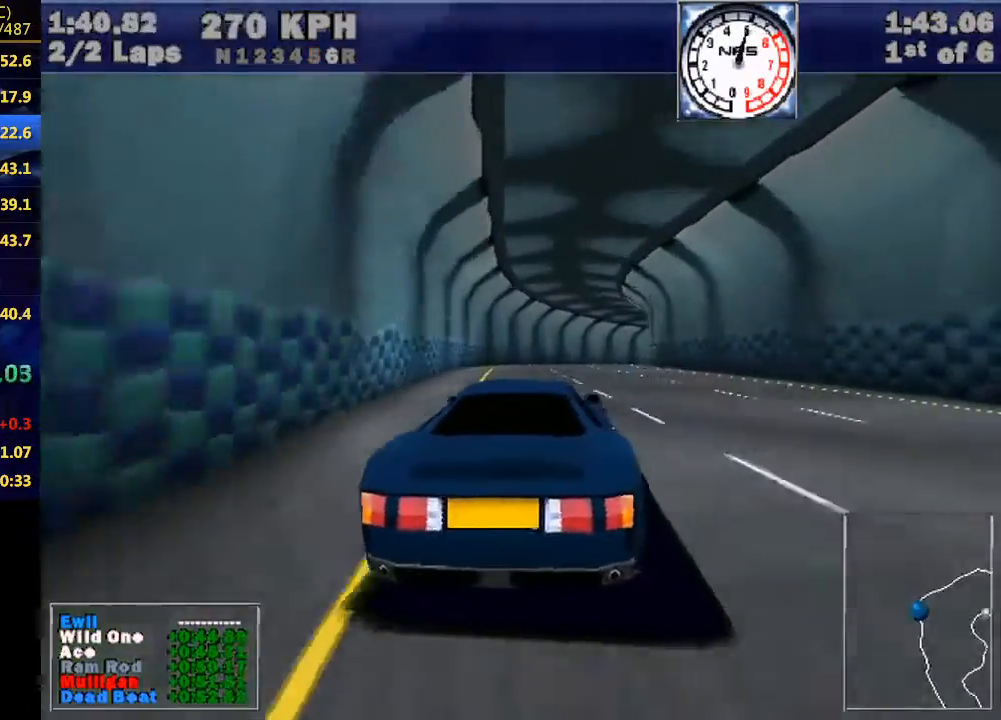
{"keys": ["right", "w"], "events": [[67, "right", "down"]]}